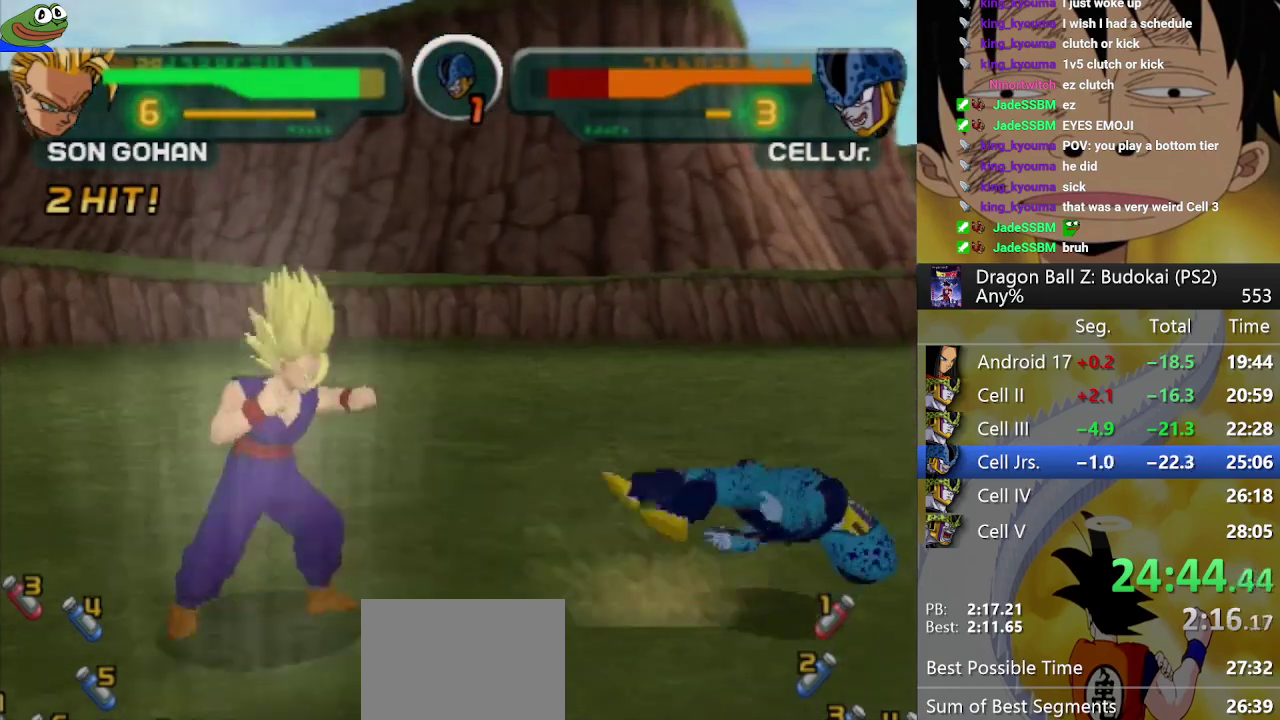
Gameplay with a controller (PlayStation layout); each line is a JSON object with the inputs held at the frame after it. Not read: L3 R3.
{"buttons": [], "left_stick": "center", "right_stick": "center"}
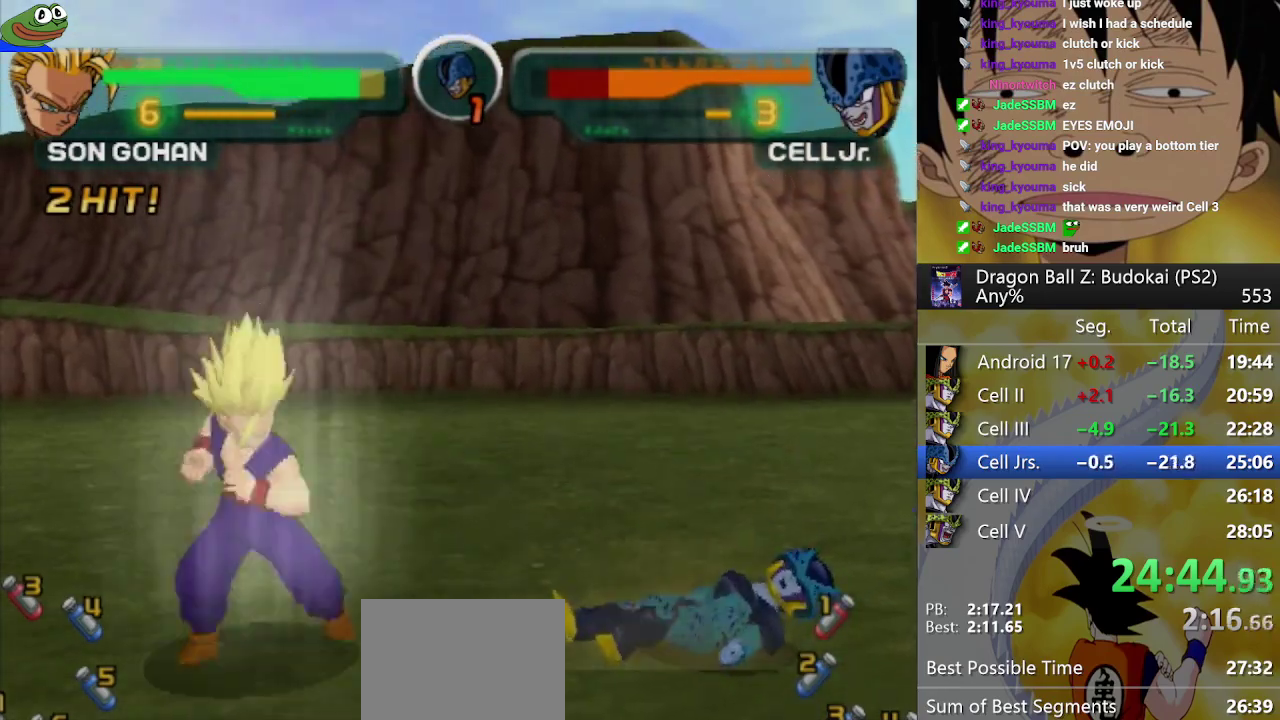
{"buttons": ["DPAD_RIGHT"], "left_stick": "center", "right_stick": "center"}
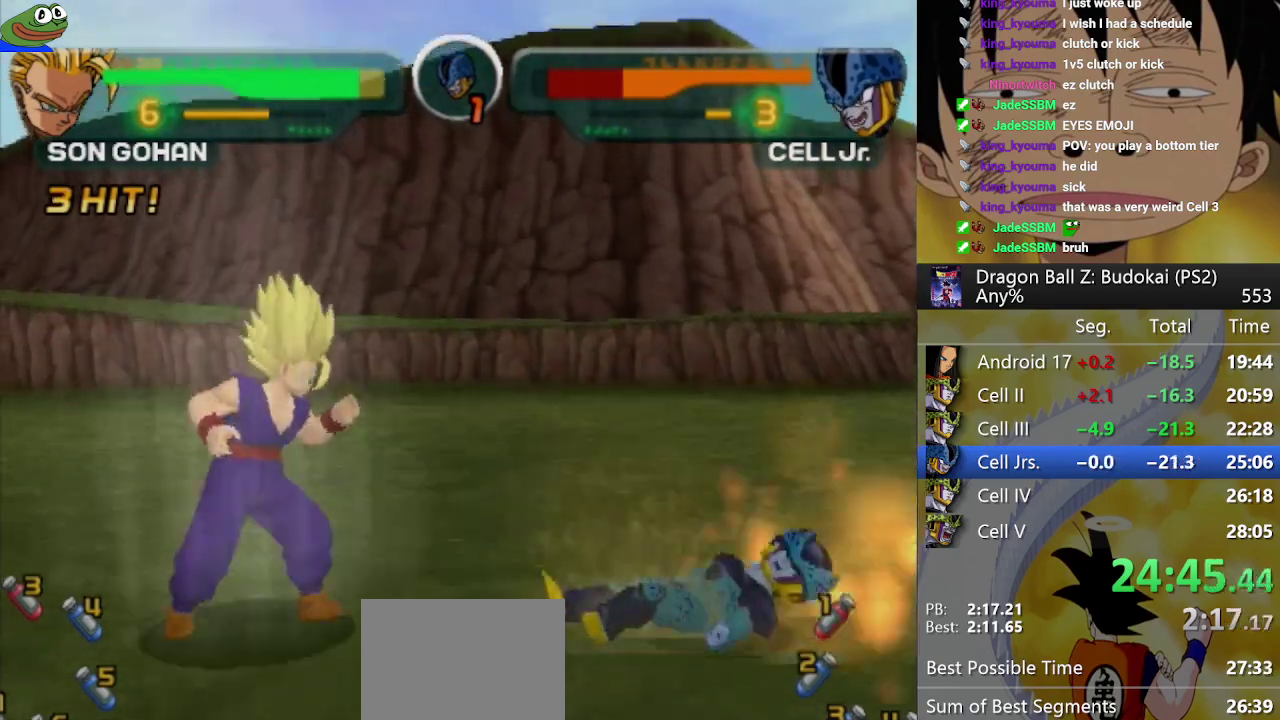
{"buttons": ["DPAD_RIGHT"], "left_stick": "center", "right_stick": "center"}
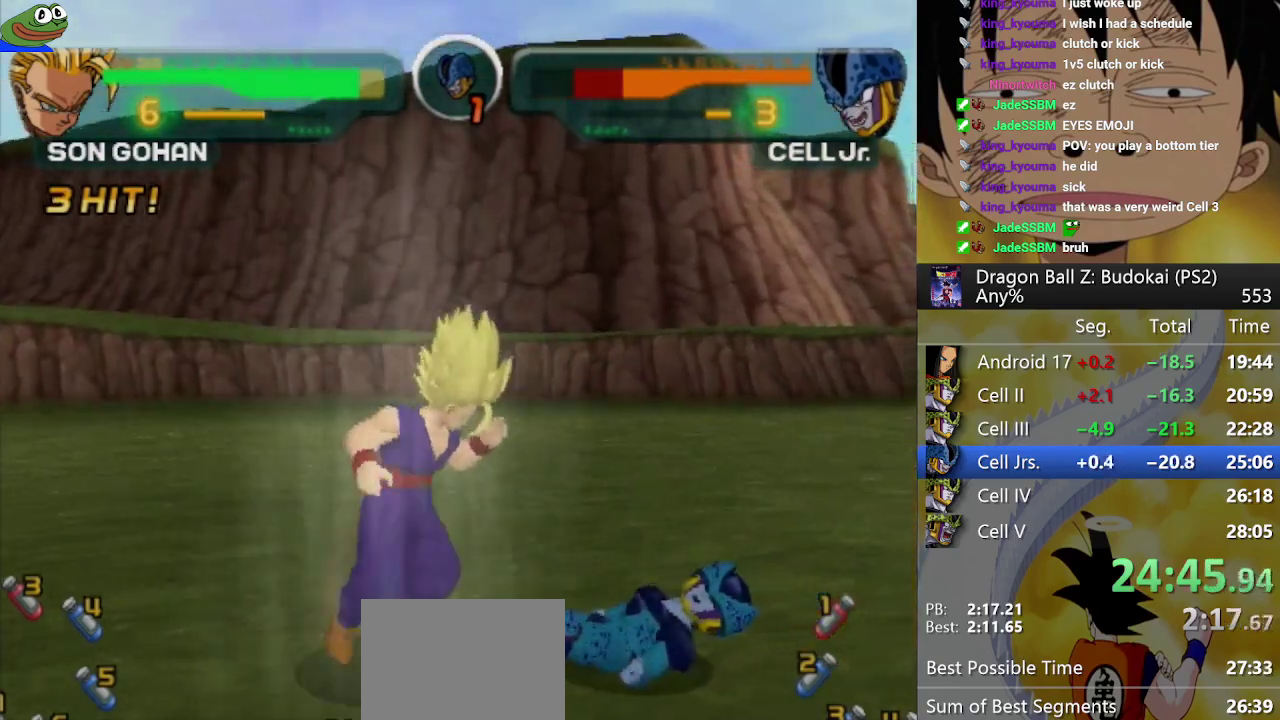
{"buttons": [], "left_stick": "center", "right_stick": "center"}
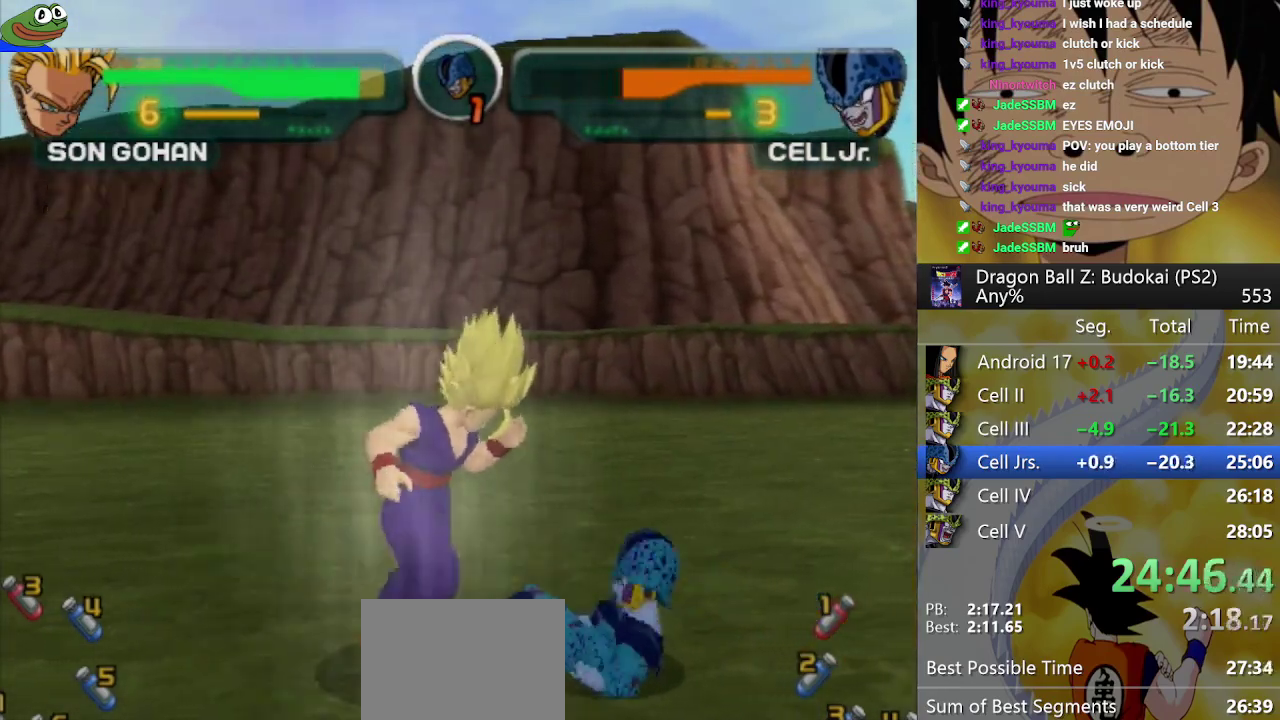
{"buttons": ["SQUARE"], "left_stick": "center", "right_stick": "center"}
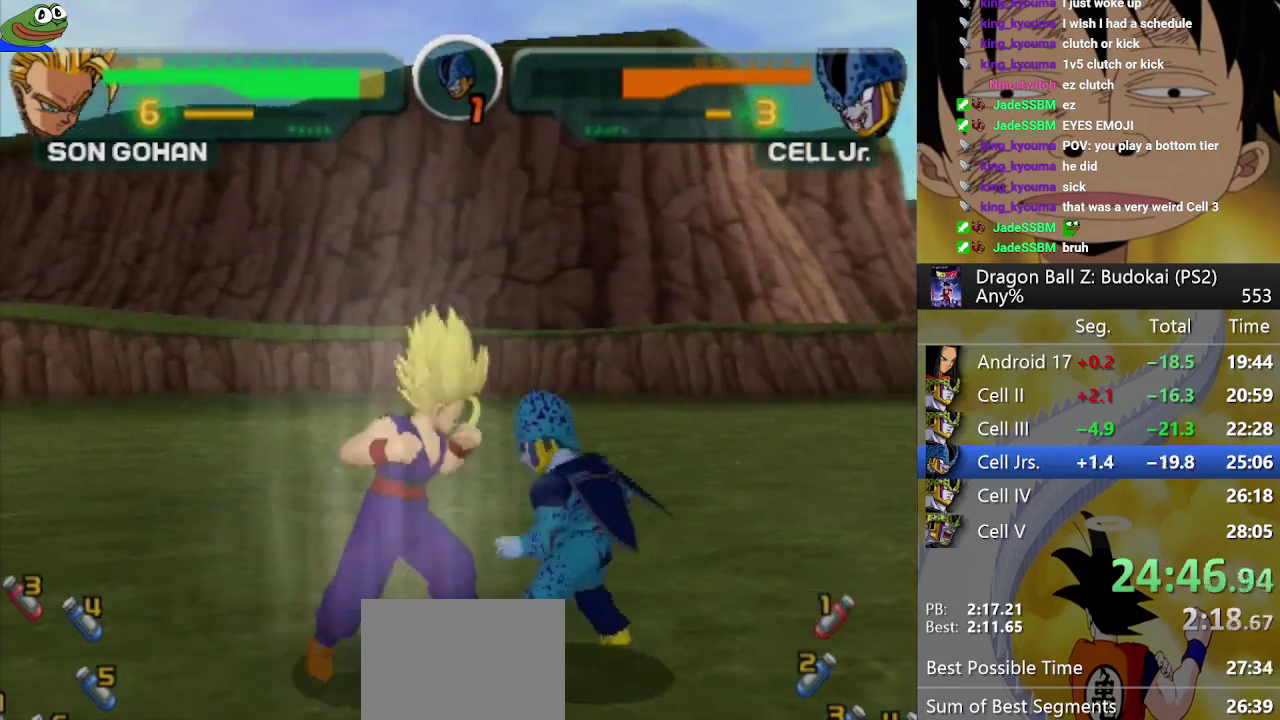
{"buttons": ["SQUARE"], "left_stick": "center", "right_stick": "center"}
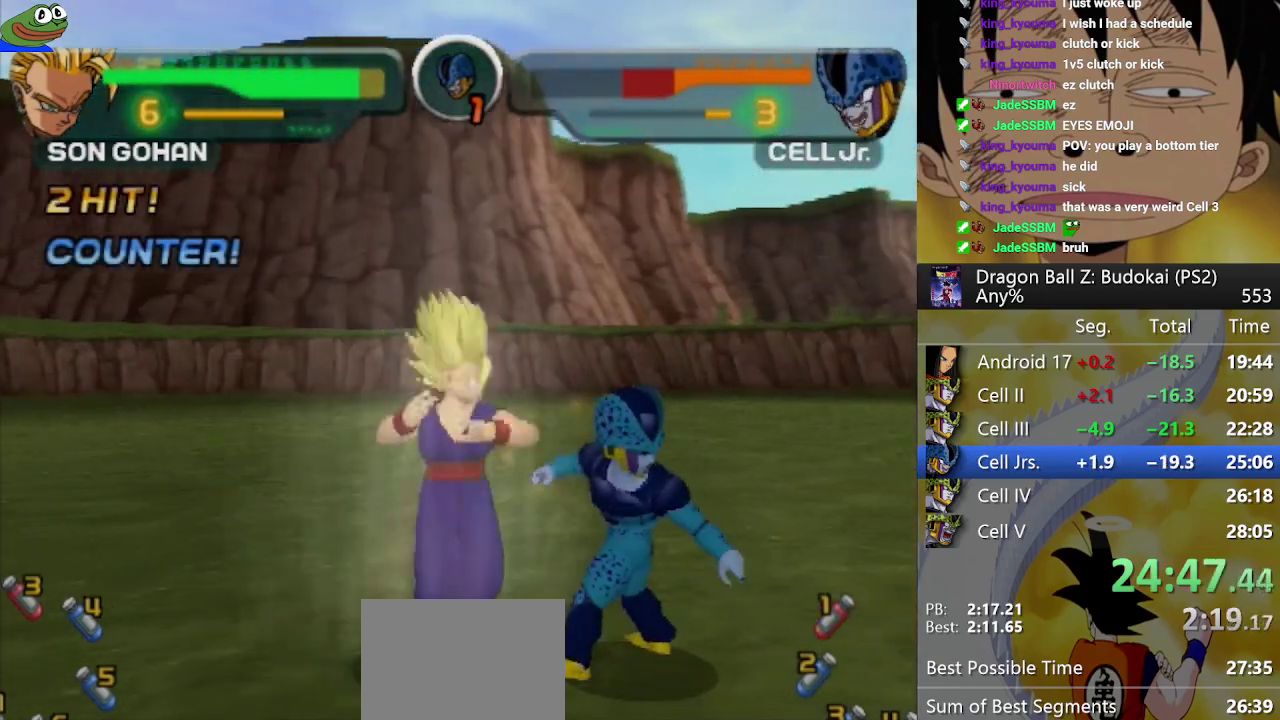
{"buttons": ["SQUARE"], "left_stick": "center", "right_stick": "center"}
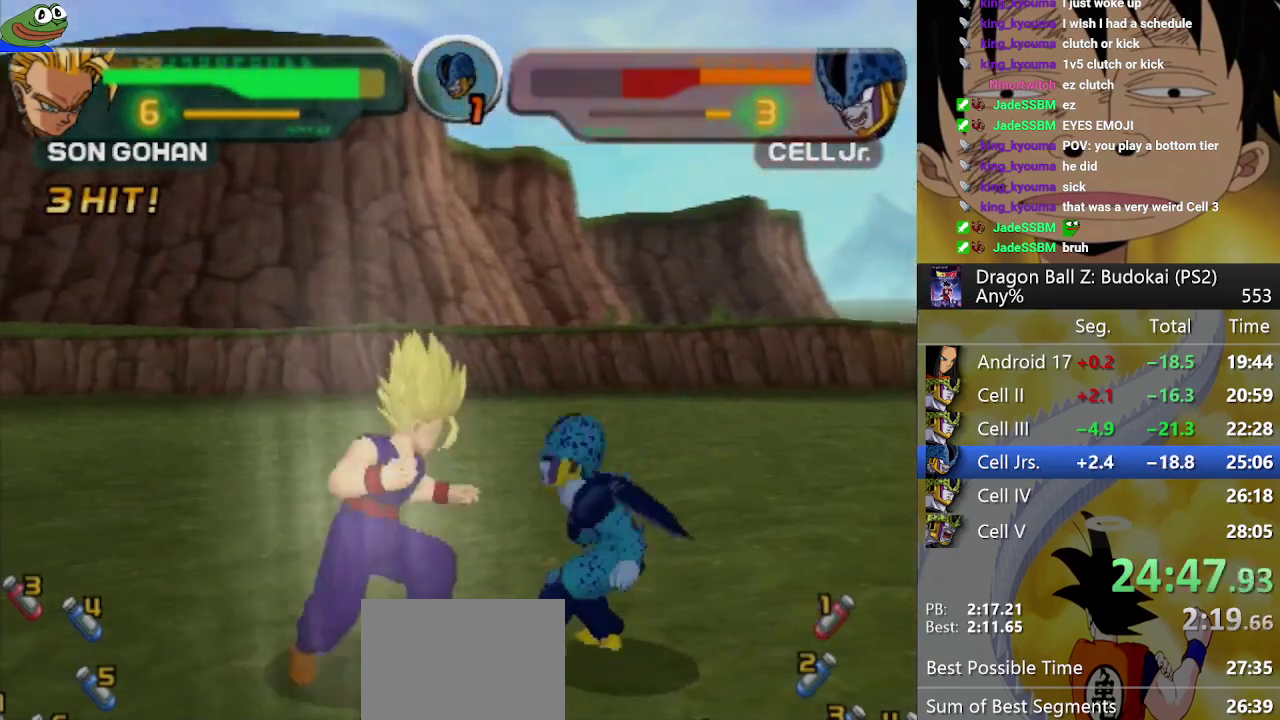
{"buttons": [], "left_stick": "center", "right_stick": "center"}
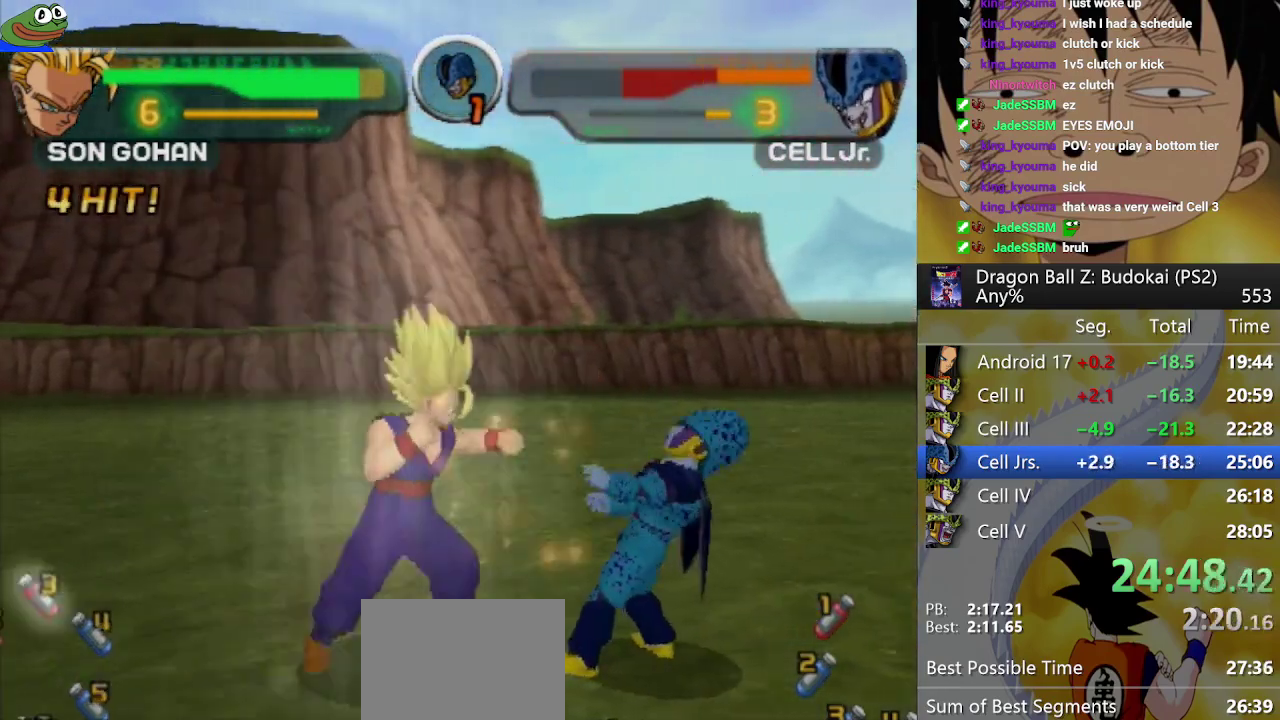
{"buttons": [], "left_stick": "center", "right_stick": "center"}
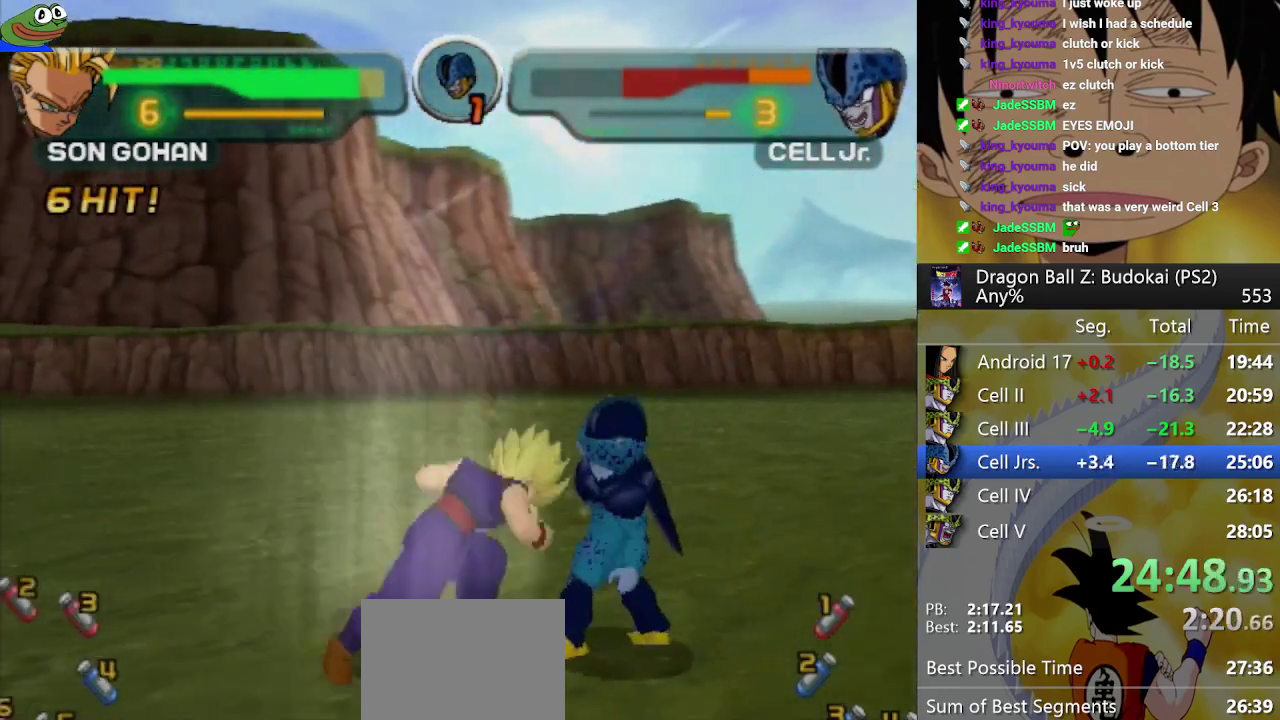
{"buttons": [], "left_stick": "center", "right_stick": "center"}
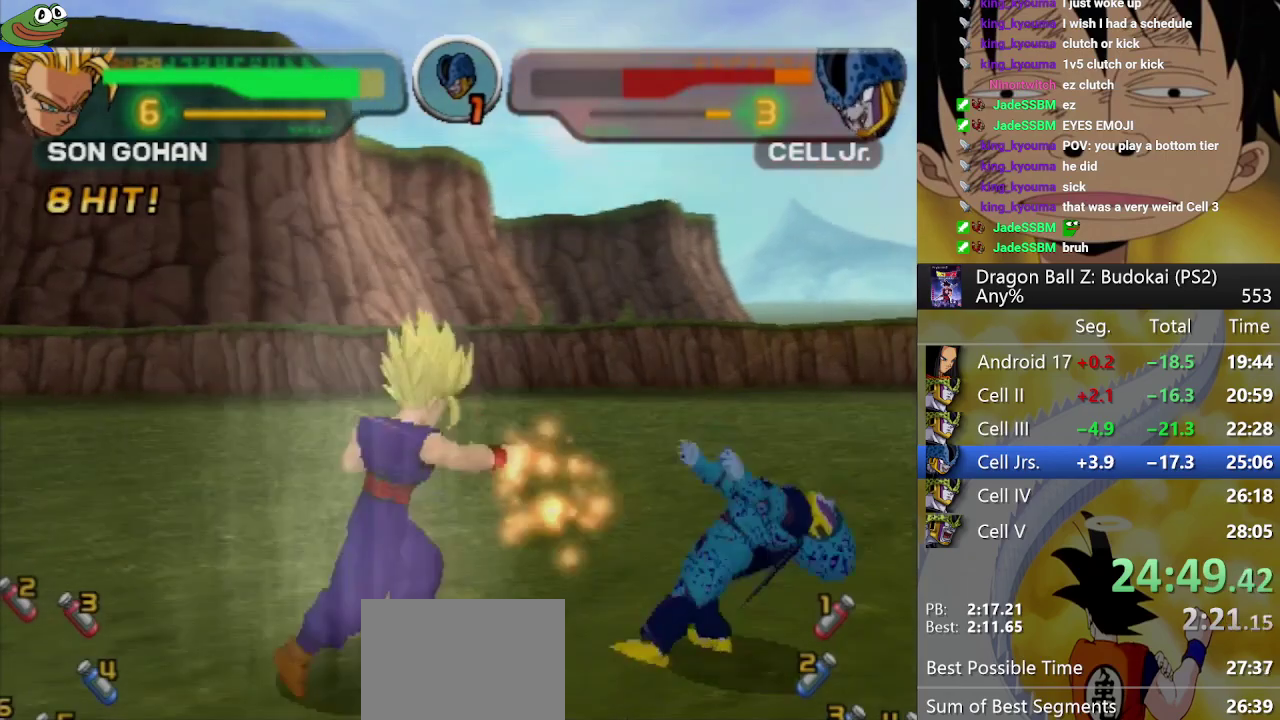
{"buttons": ["TRIANGLE"], "left_stick": "center", "right_stick": "center"}
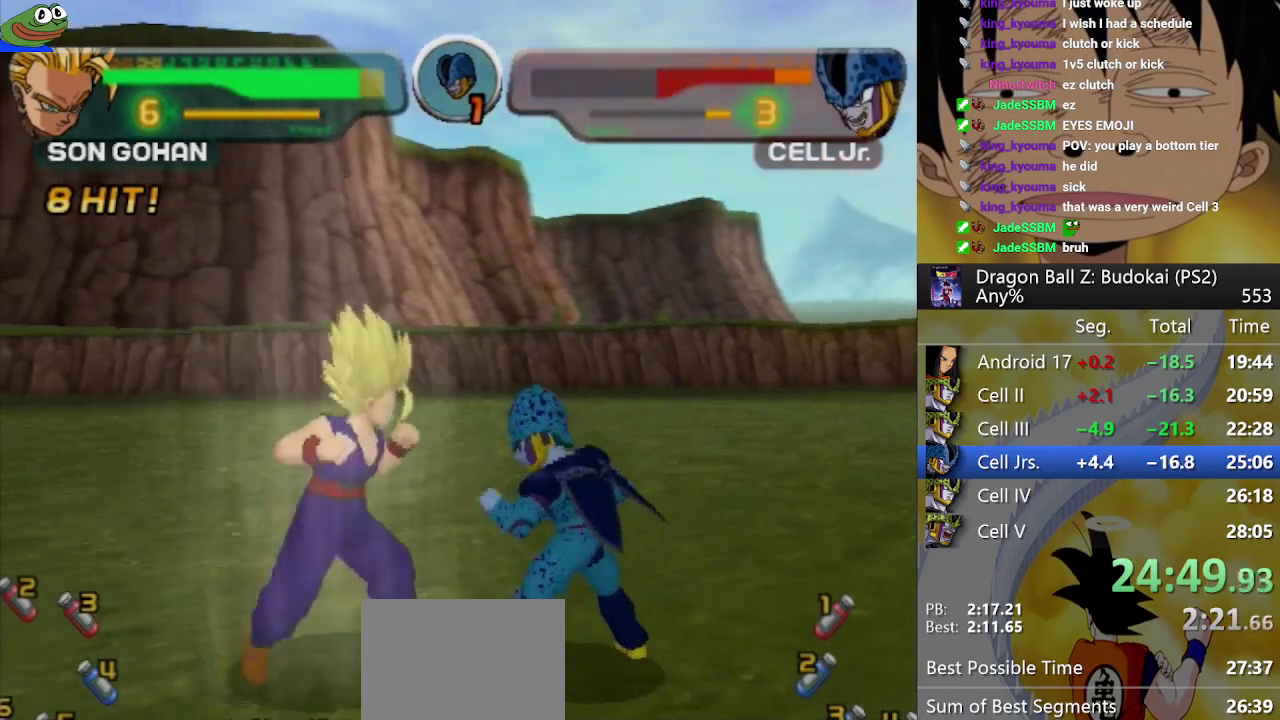
{"buttons": [], "left_stick": "center", "right_stick": "center"}
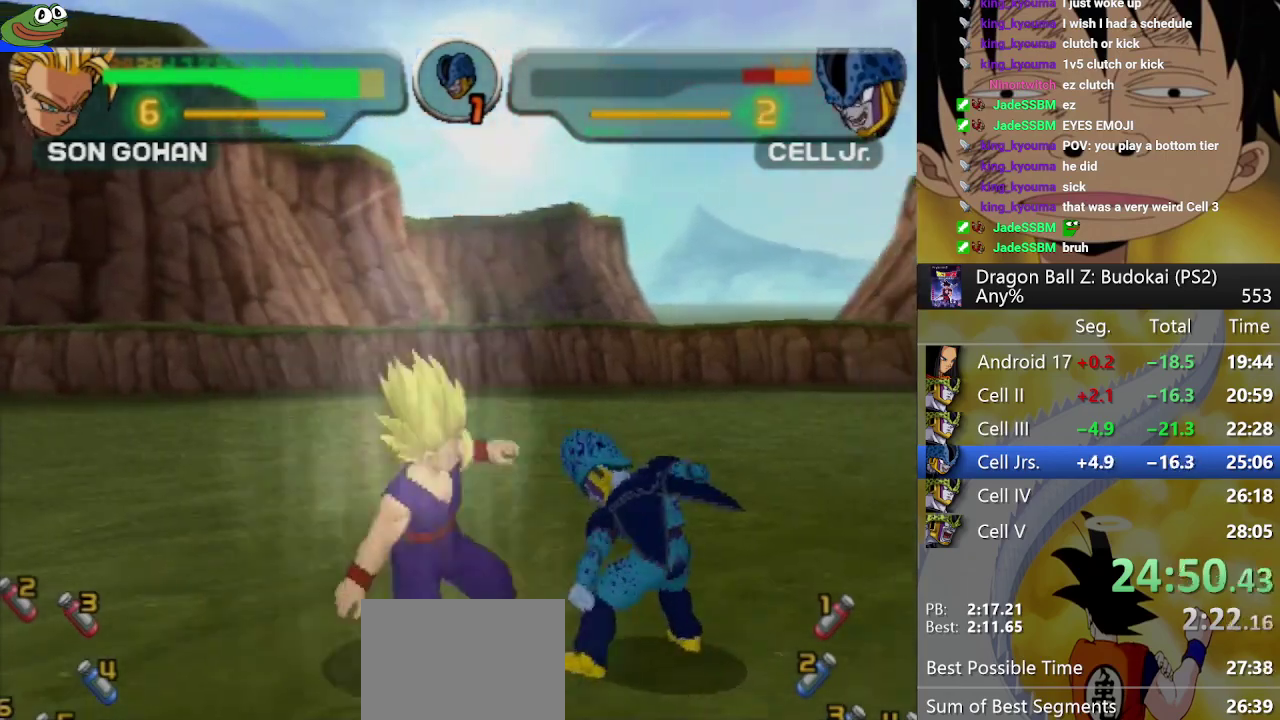
{"buttons": [], "left_stick": "center", "right_stick": "center"}
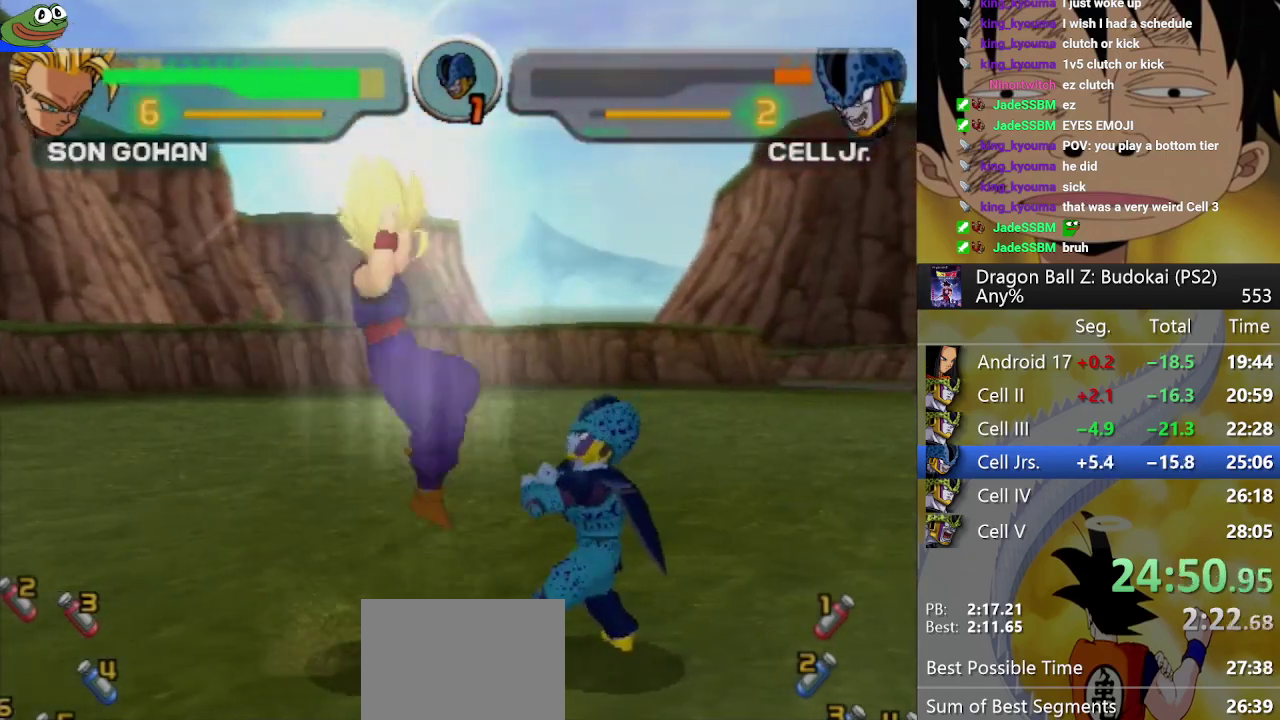
{"buttons": ["SQUARE"], "left_stick": "center", "right_stick": "center"}
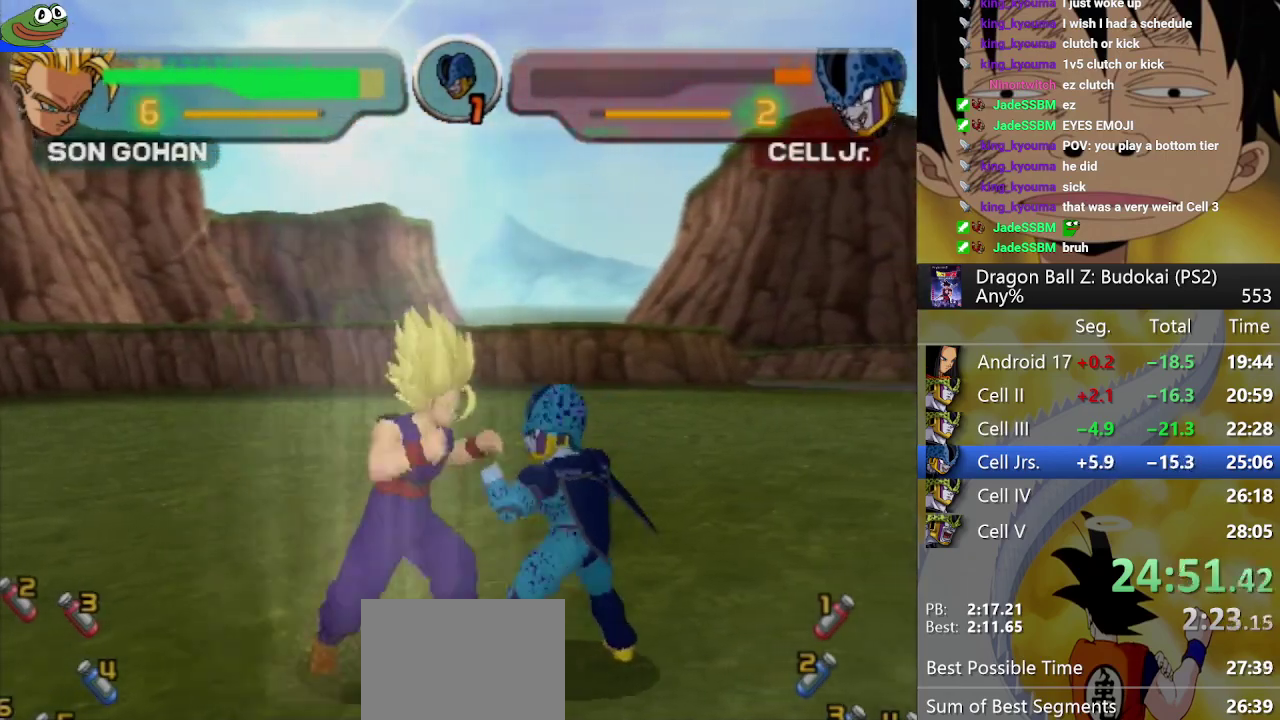
{"buttons": [], "left_stick": "center", "right_stick": "center"}
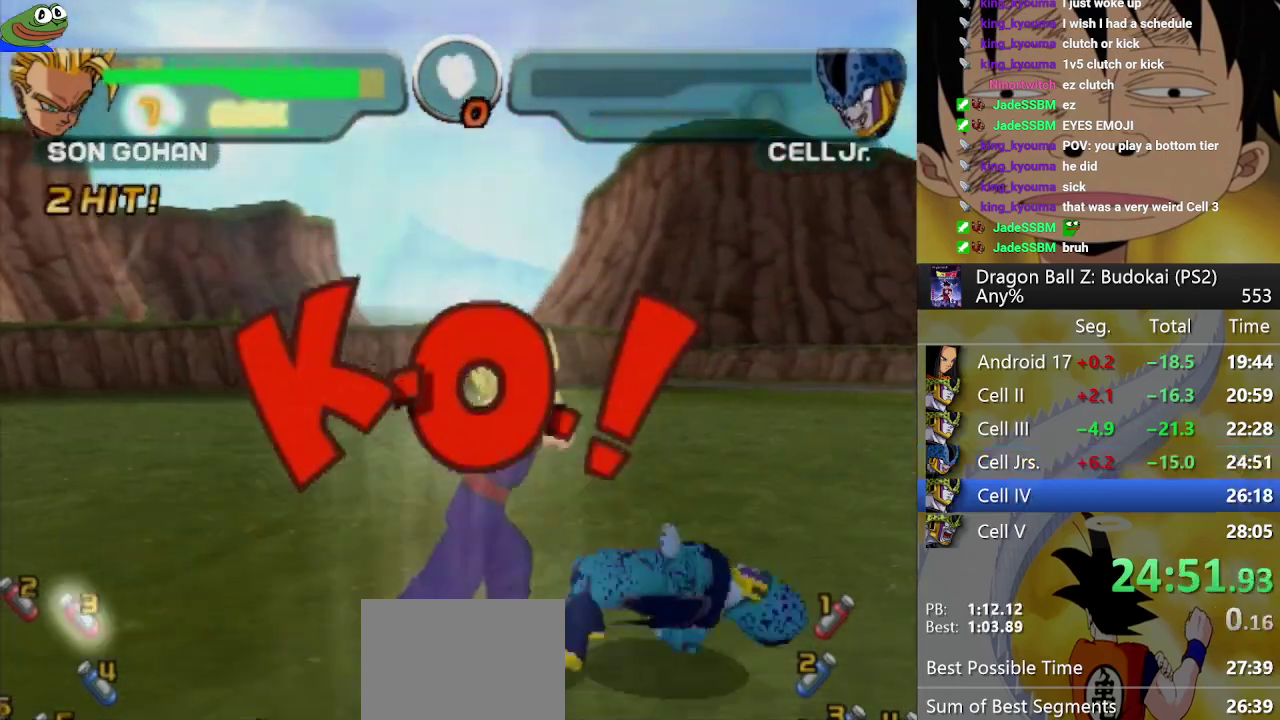
{"buttons": [], "left_stick": "center", "right_stick": "center"}
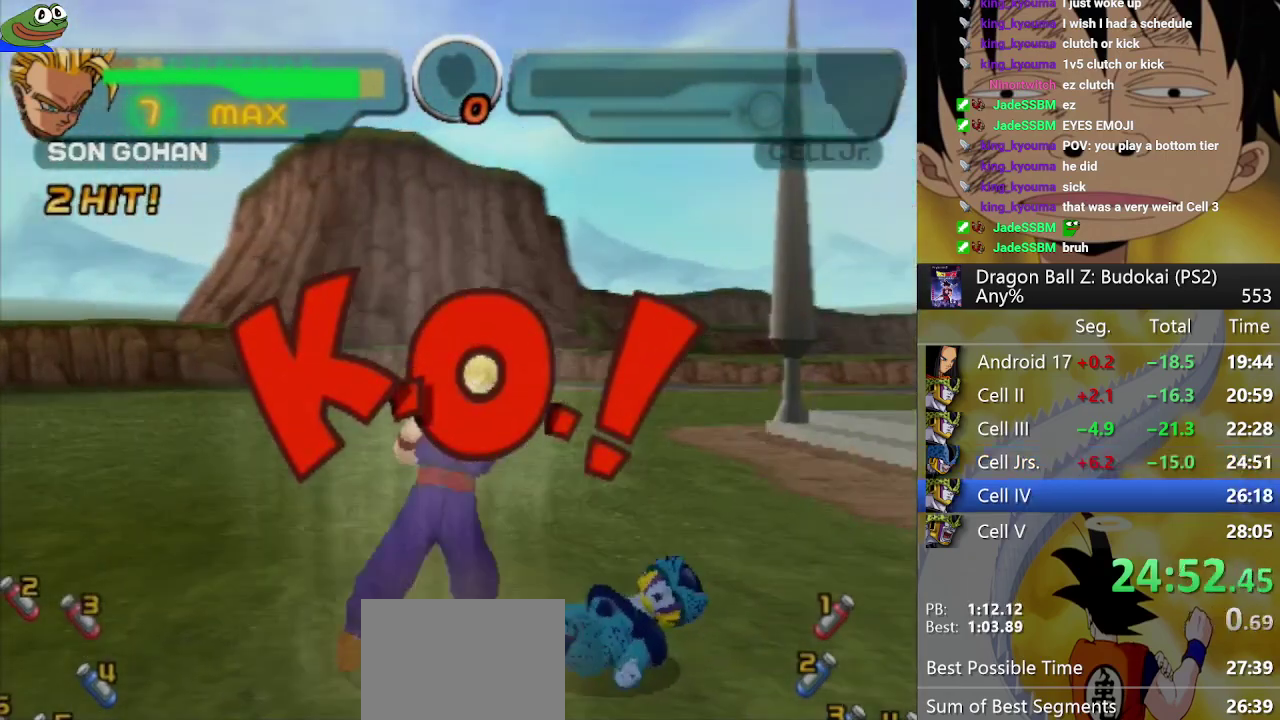
{"buttons": [], "left_stick": "center", "right_stick": "center"}
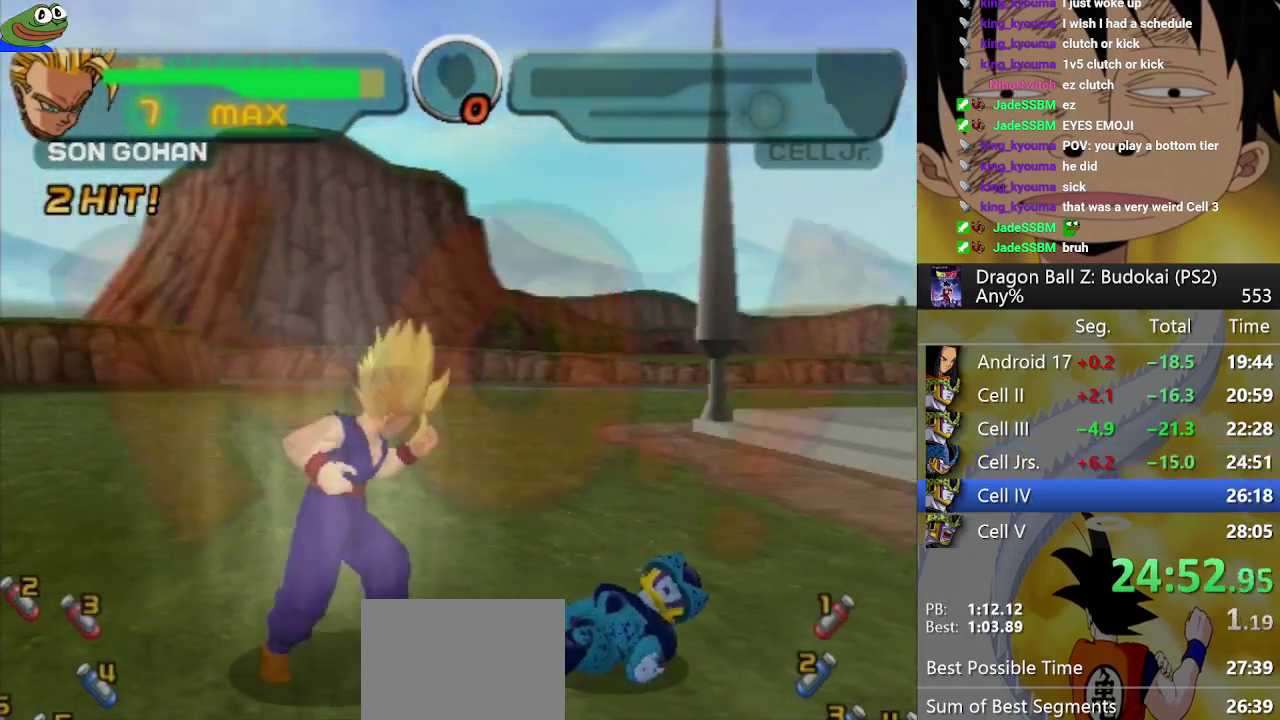
{"buttons": [], "left_stick": "center", "right_stick": "center"}
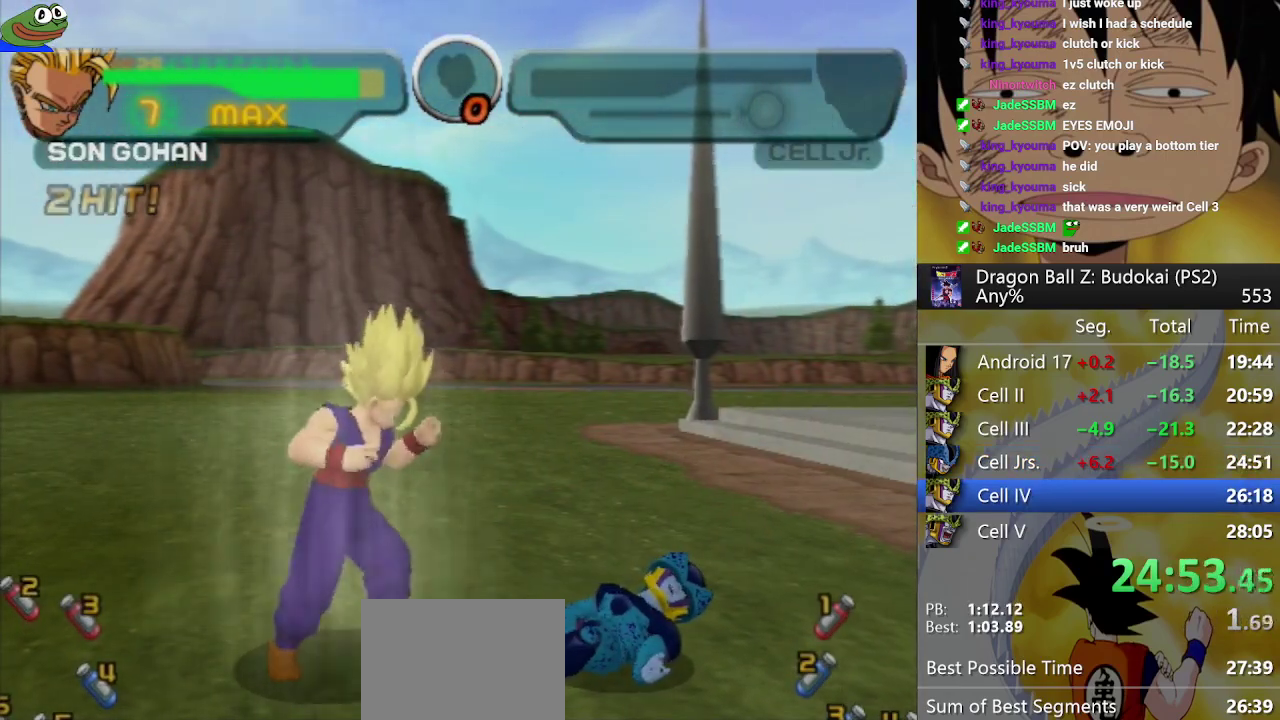
{"buttons": ["DPAD_RIGHT"], "left_stick": "center", "right_stick": "center"}
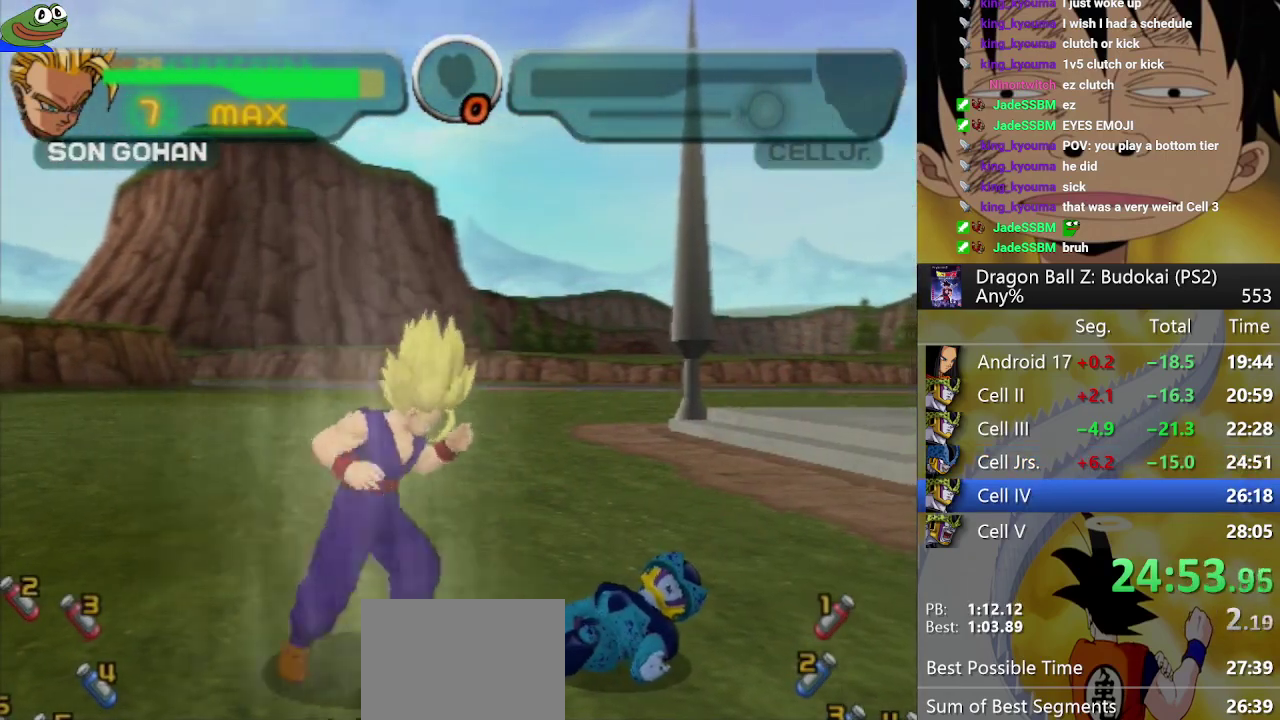
{"buttons": ["CIRCLE"], "left_stick": "center", "right_stick": "center"}
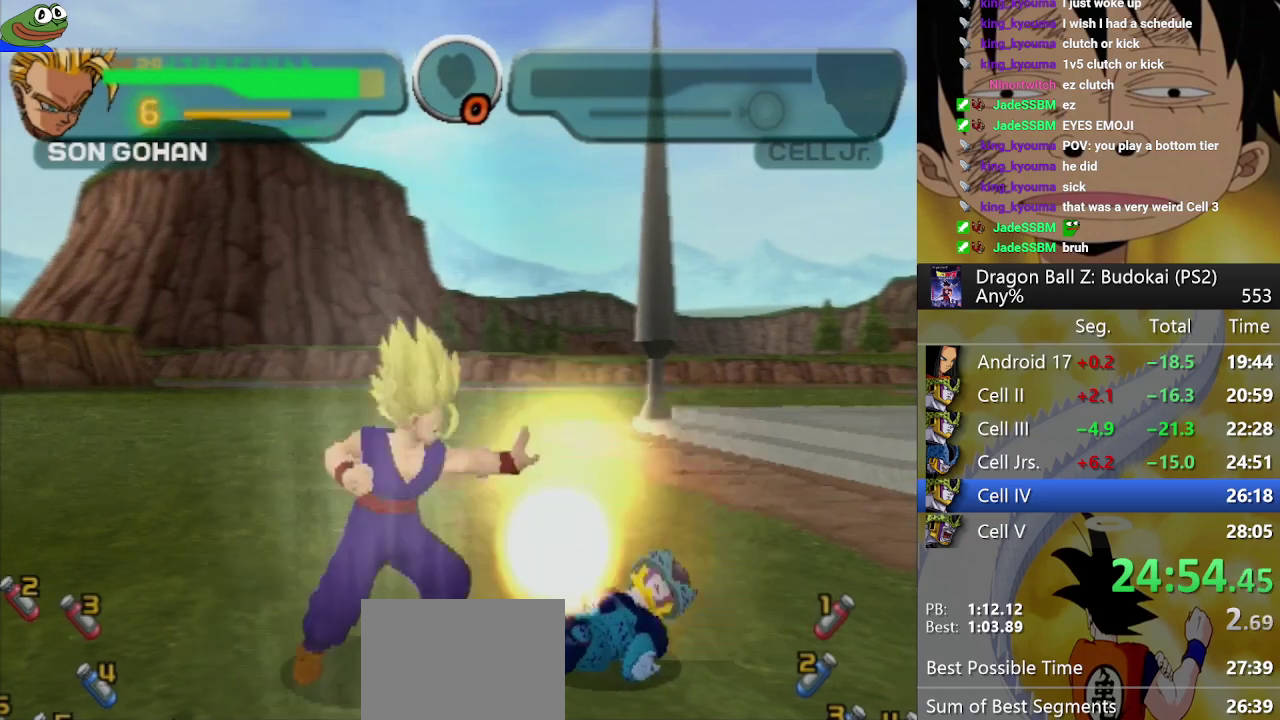
{"buttons": ["CIRCLE"], "left_stick": "center", "right_stick": "center"}
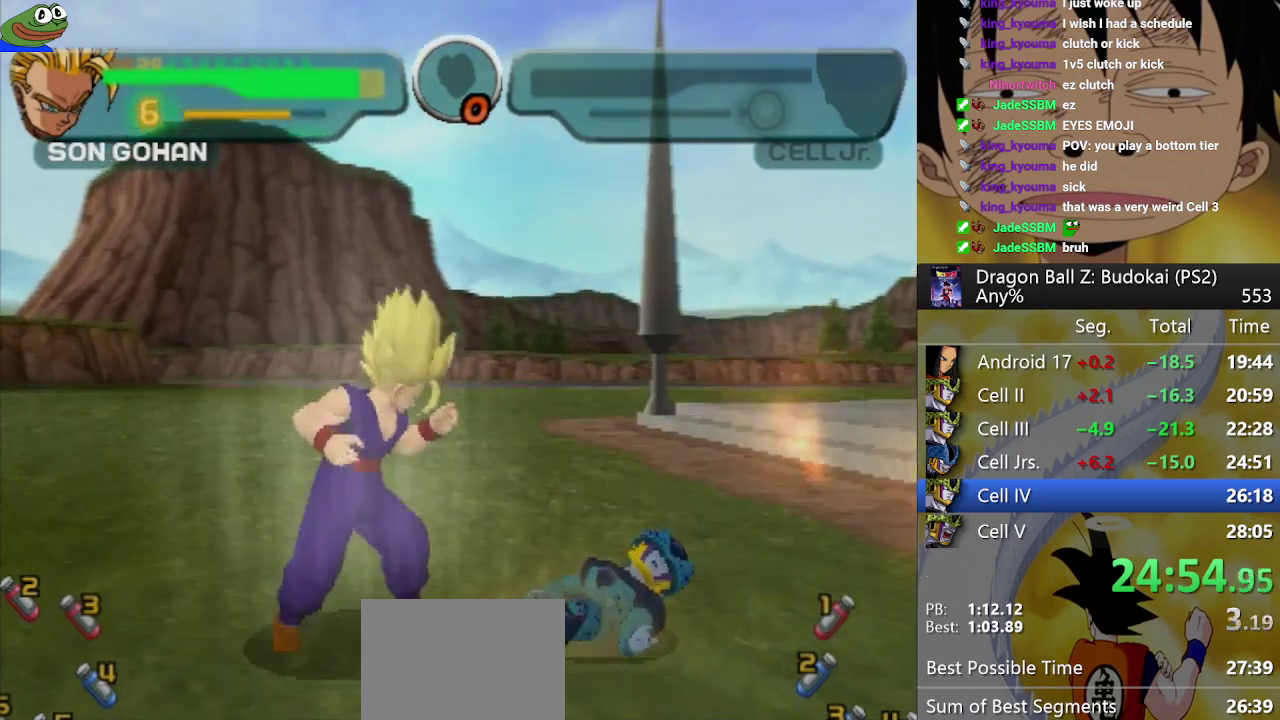
{"buttons": ["CIRCLE"], "left_stick": "center", "right_stick": "center"}
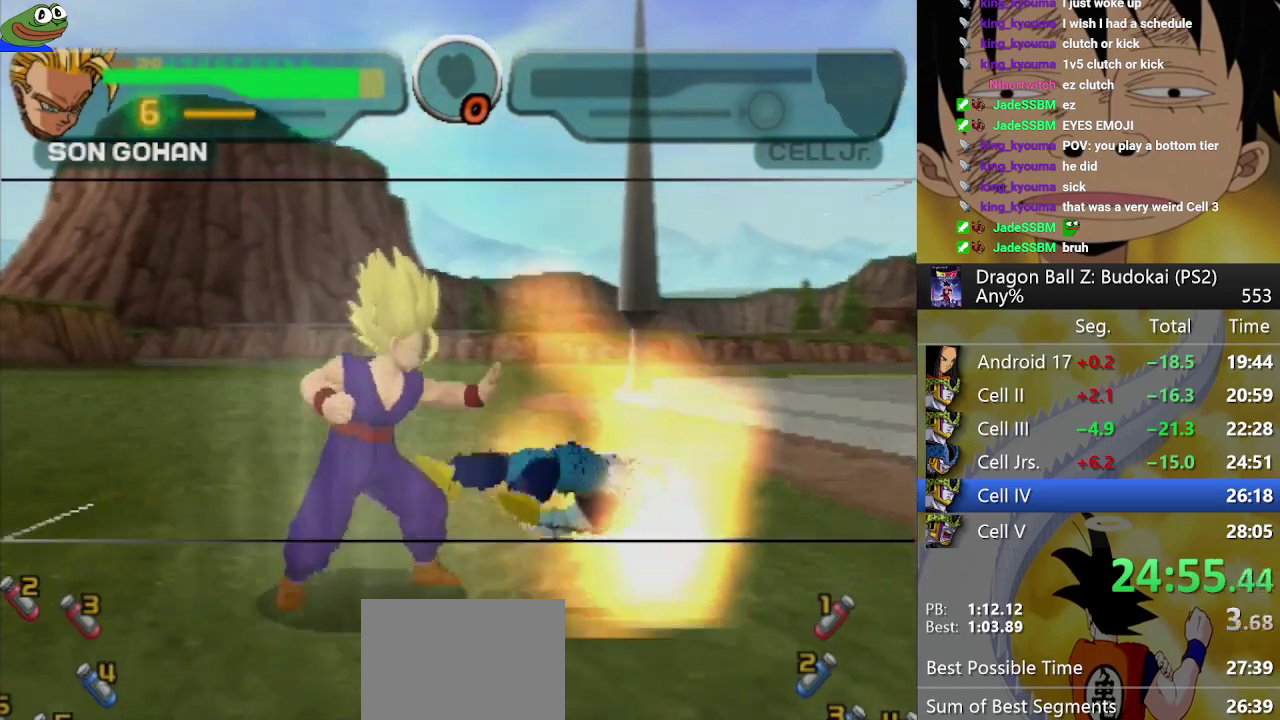
{"buttons": ["DPAD_RIGHT"], "left_stick": "center", "right_stick": "center"}
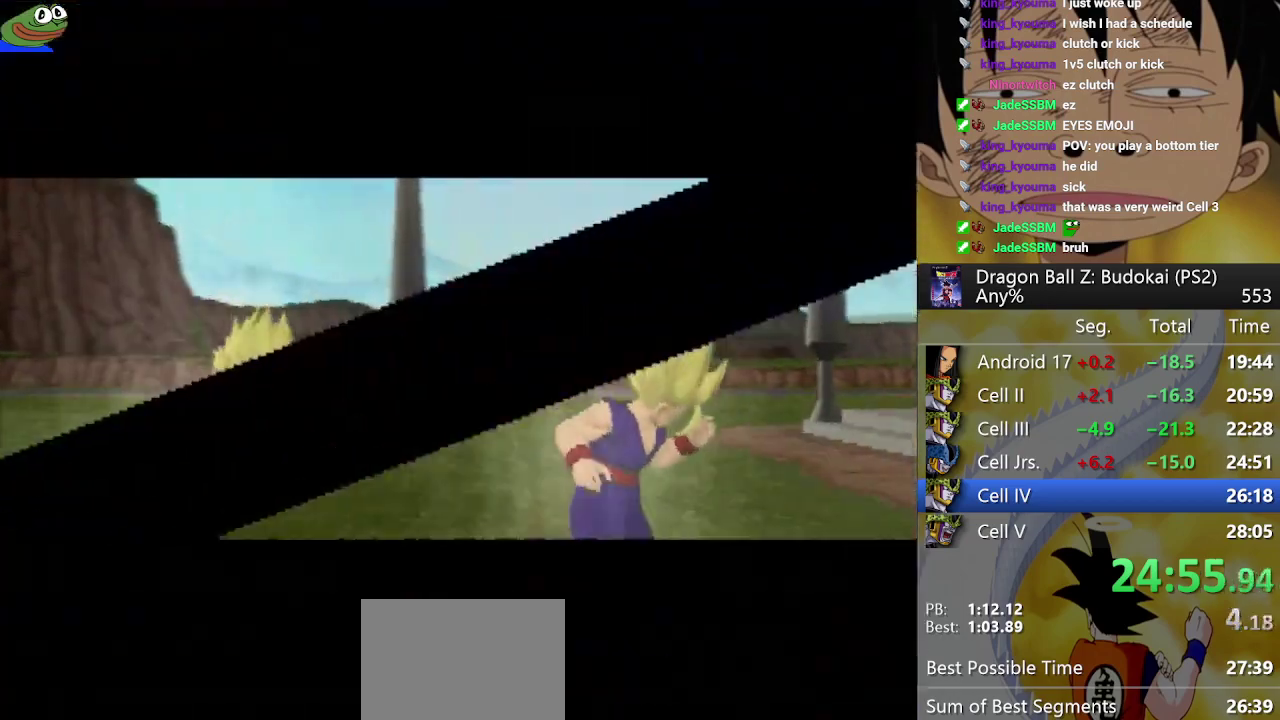
{"buttons": [], "left_stick": "center", "right_stick": "center"}
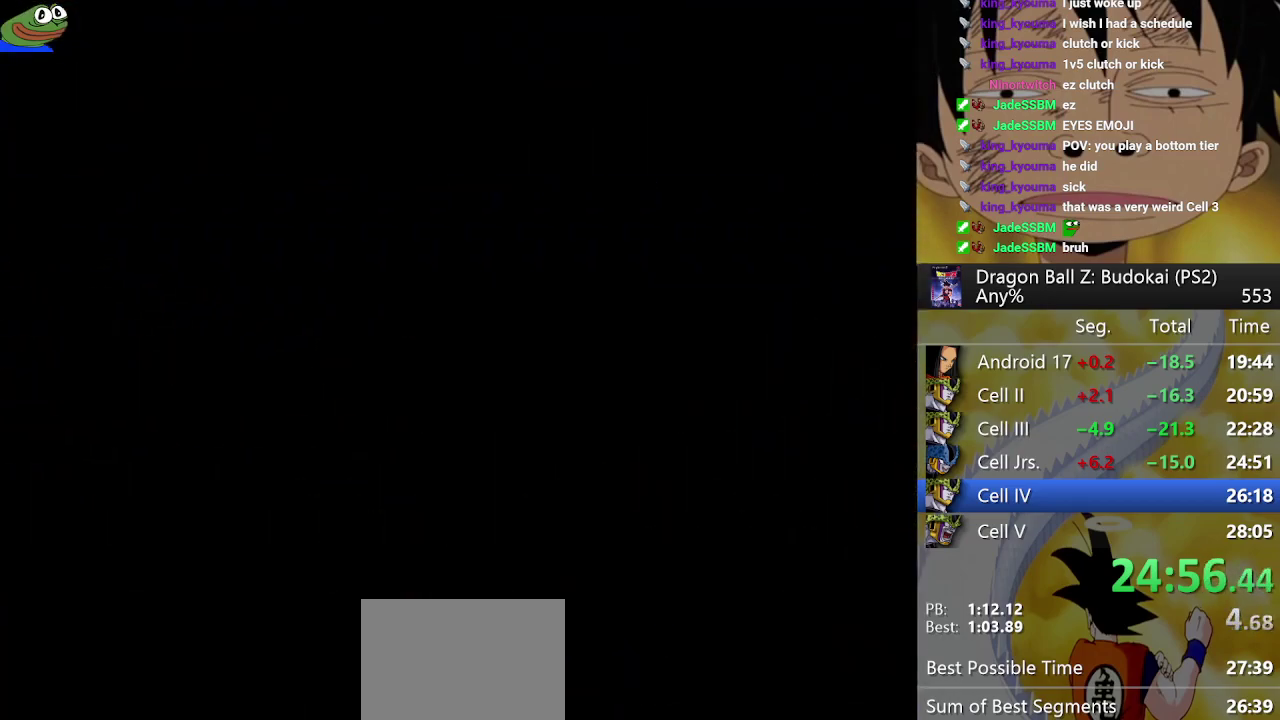
{"buttons": ["START"], "left_stick": "center", "right_stick": "center"}
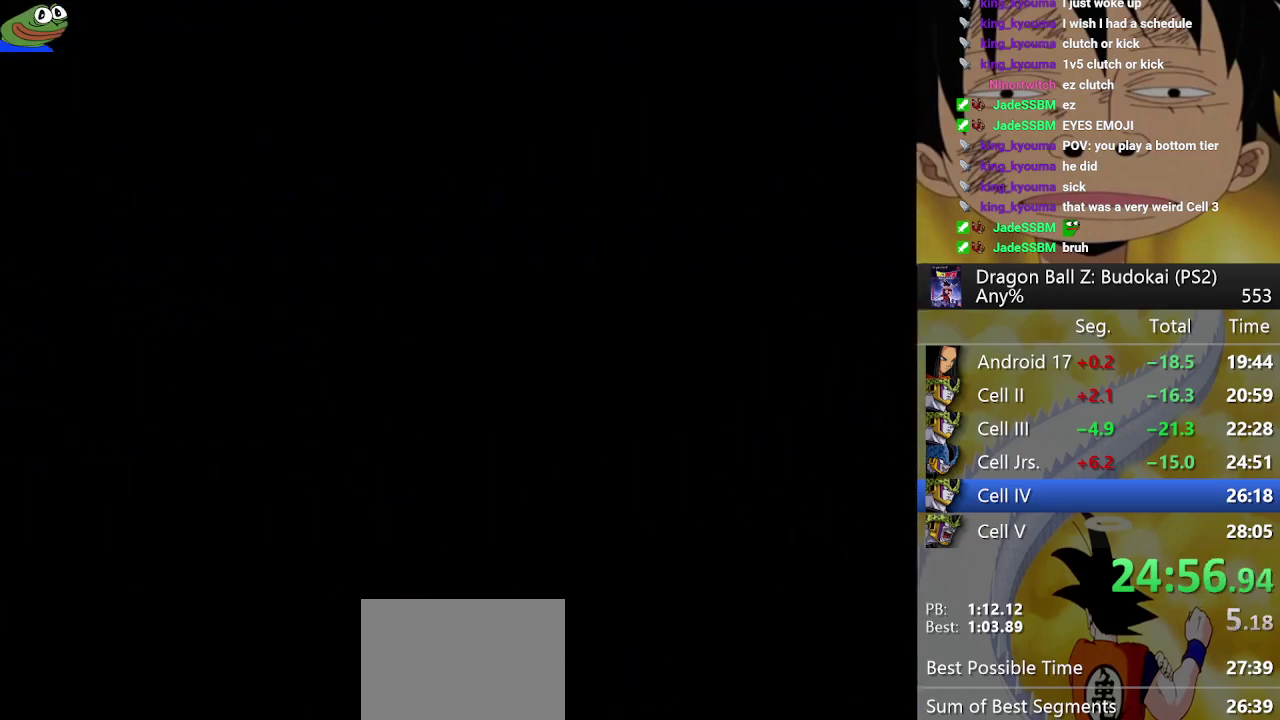
{"buttons": ["START"], "left_stick": "center", "right_stick": "center"}